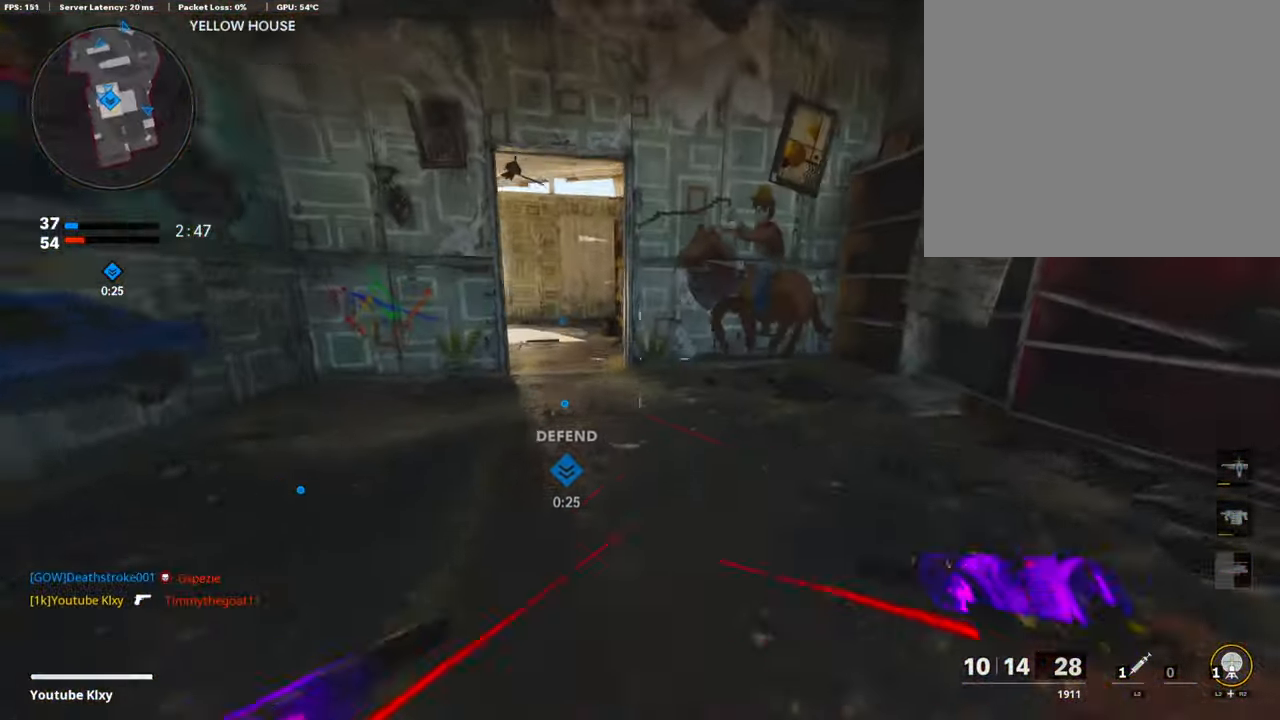
Gameplay with a controller (PlayStation layout); each line is a JSON object with the inputs held at the frame after it. "events" lists button and stick changes between this image and that frame as [ms after this image, input, new state], when the widget could be followed in between.
{"buttons": ["L3"], "left_stick": "up", "right_stick": "left", "events": [[67, "R3", "up"], [168, "R3", "down"], [201, "L3", "down"], [285, "L3", "up"], [285, "R3", "up"], [285, "right_stick", "left"], [368, "right_stick", "center"], [402, "L3", "down"], [435, "right_stick", "left"]]}
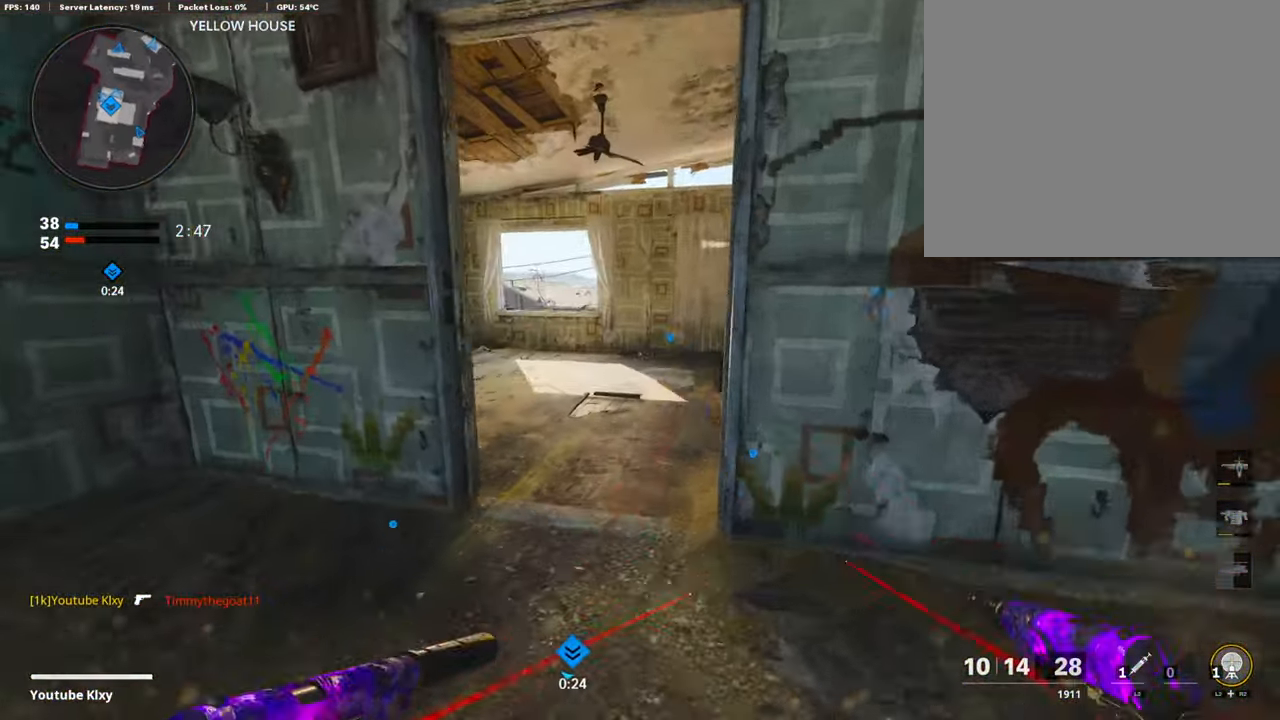
{"buttons": [], "left_stick": "up", "right_stick": "center", "events": [[17, "L3", "up"], [117, "right_stick", "center"]]}
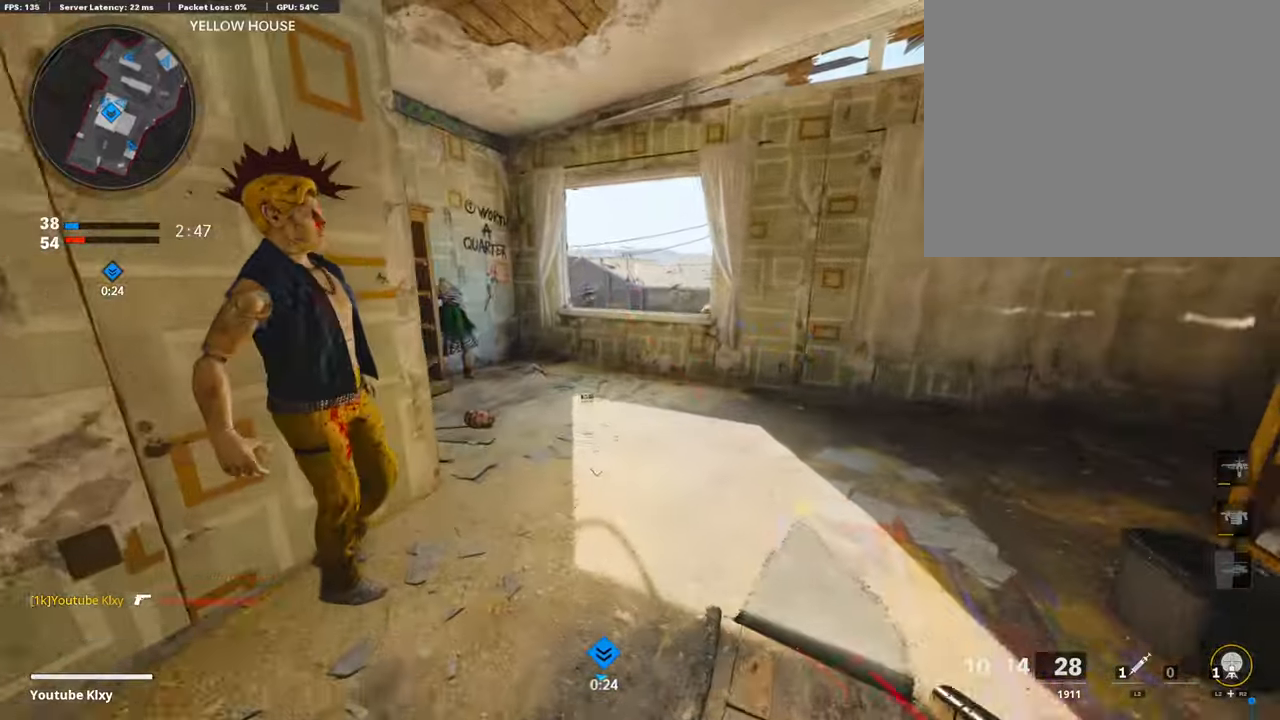
{"buttons": ["R2"], "left_stick": "up-right", "right_stick": "right", "events": [[267, "left_stick", "up-right"], [301, "R2", "down"], [318, "L2", "down"], [368, "right_stick", "right"], [485, "L2", "up"]]}
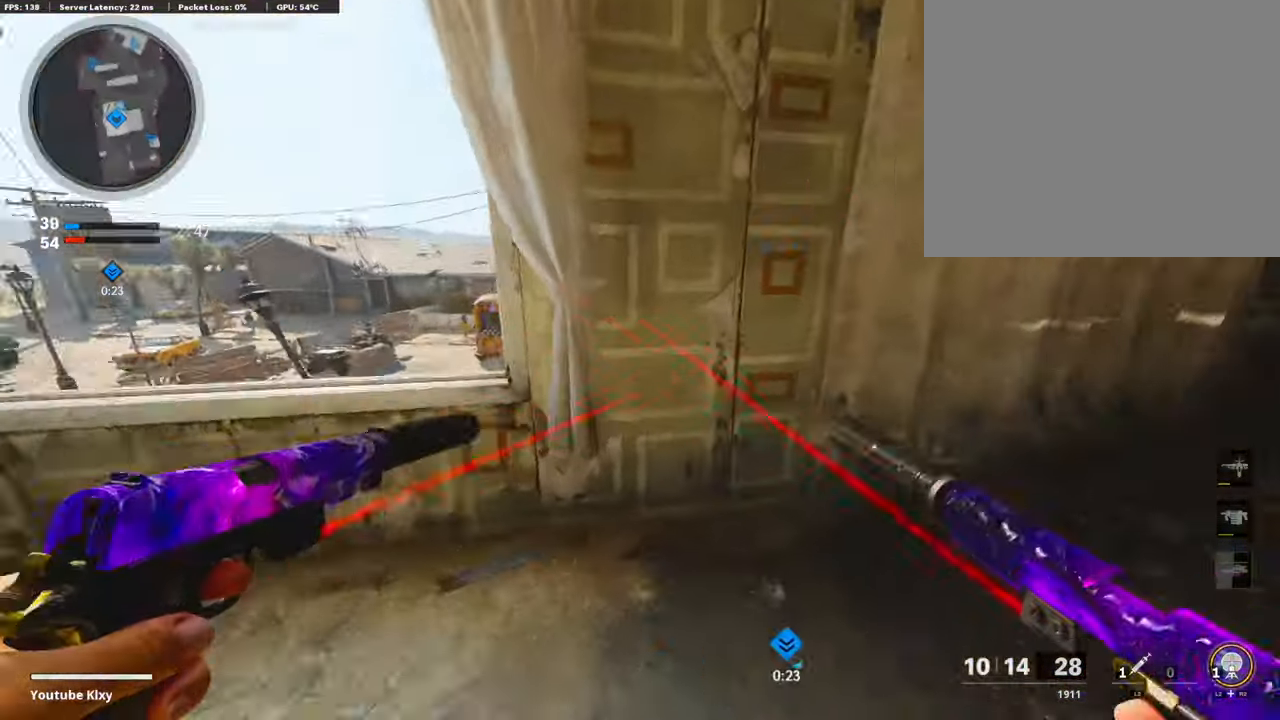
{"buttons": [], "left_stick": "down-left", "right_stick": "center", "events": [[50, "R2", "up"], [50, "left_stick", "up"], [66, "right_stick", "center"], [234, "left_stick", "center"], [368, "left_stick", "down-left"]]}
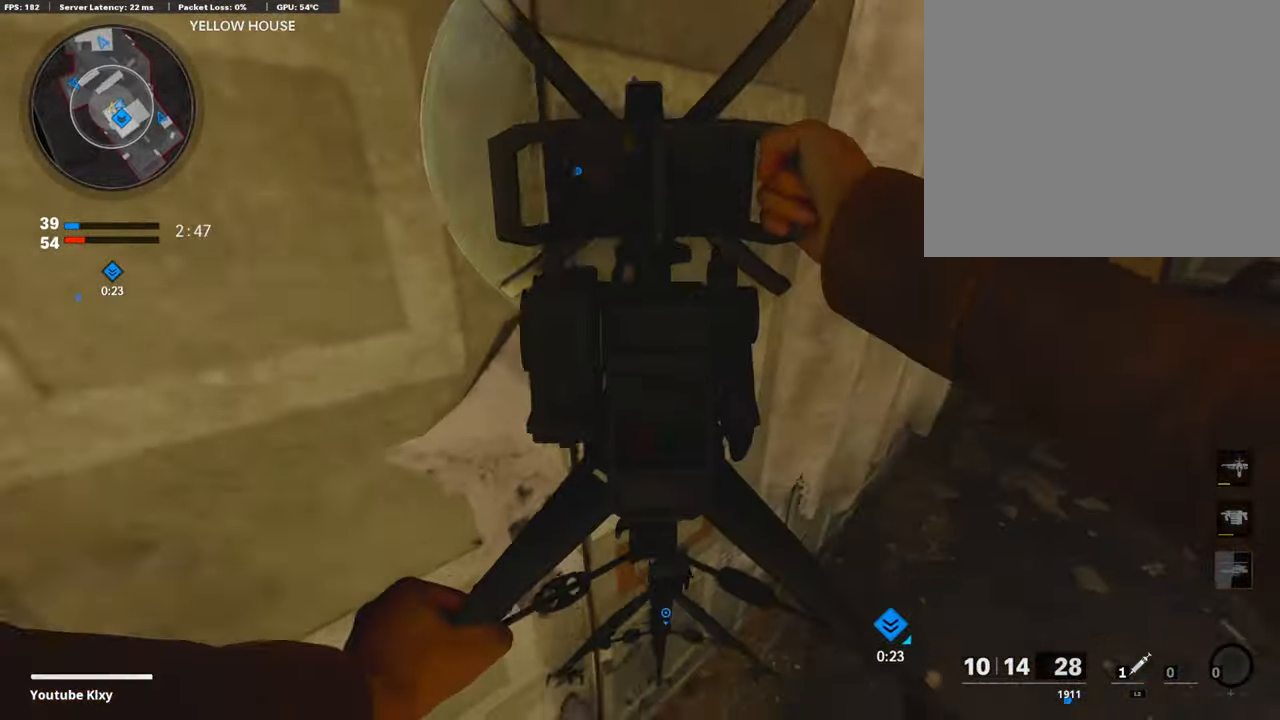
{"buttons": ["CROSS"], "left_stick": "up-left", "right_stick": "right", "events": [[134, "right_stick", "left"], [301, "left_stick", "up-left"], [318, "right_stick", "down"], [352, "L3", "down"], [402, "right_stick", "right"], [435, "CROSS", "down"], [435, "L3", "up"]]}
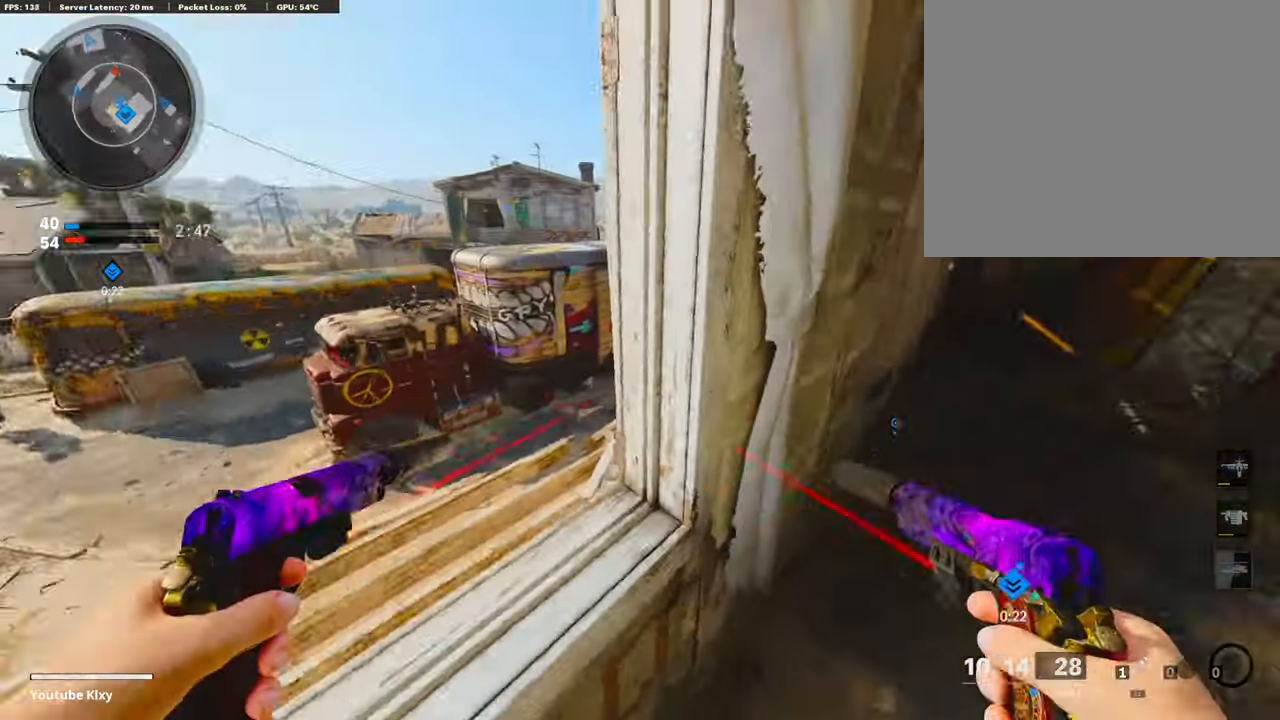
{"buttons": [], "left_stick": "right", "right_stick": "center", "events": [[34, "CROSS", "up"], [34, "right_stick", "center"], [285, "left_stick", "up"], [452, "left_stick", "right"]]}
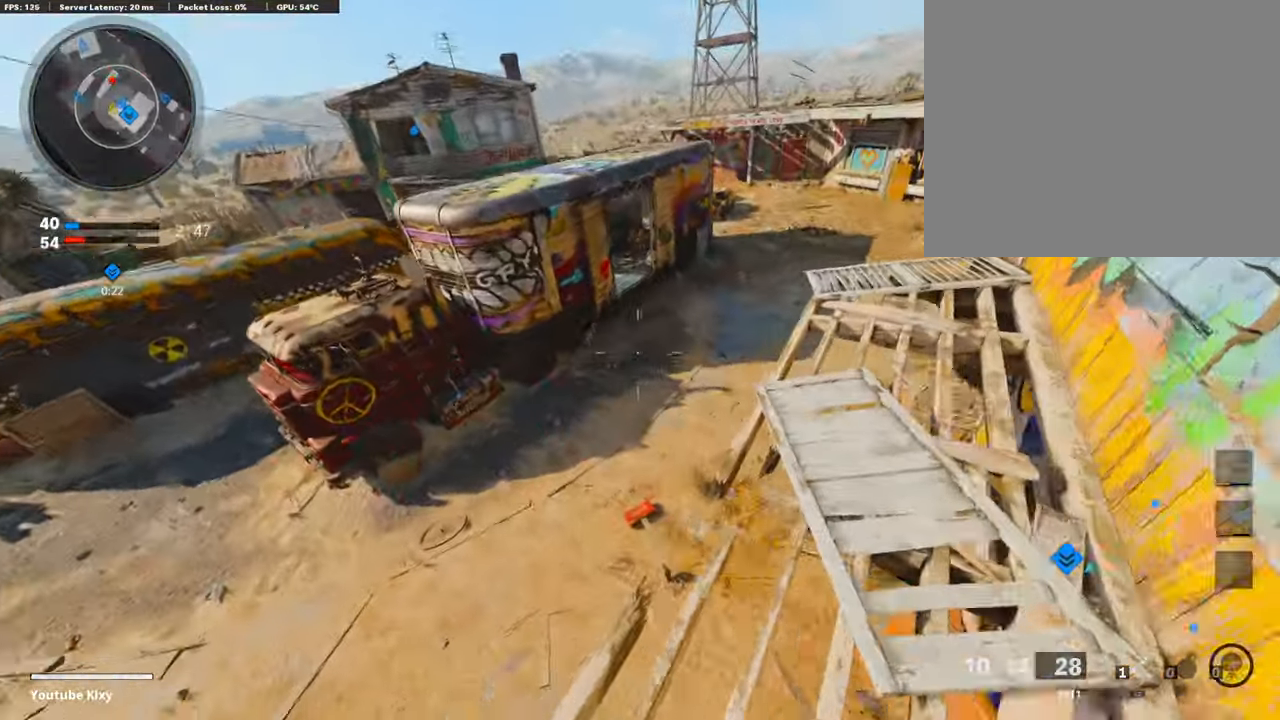
{"buttons": ["L1", "R1"], "left_stick": "up", "right_stick": "down", "events": [[251, "left_stick", "up"], [268, "right_stick", "up"], [402, "R1", "down"], [435, "L1", "down"], [452, "right_stick", "down"]]}
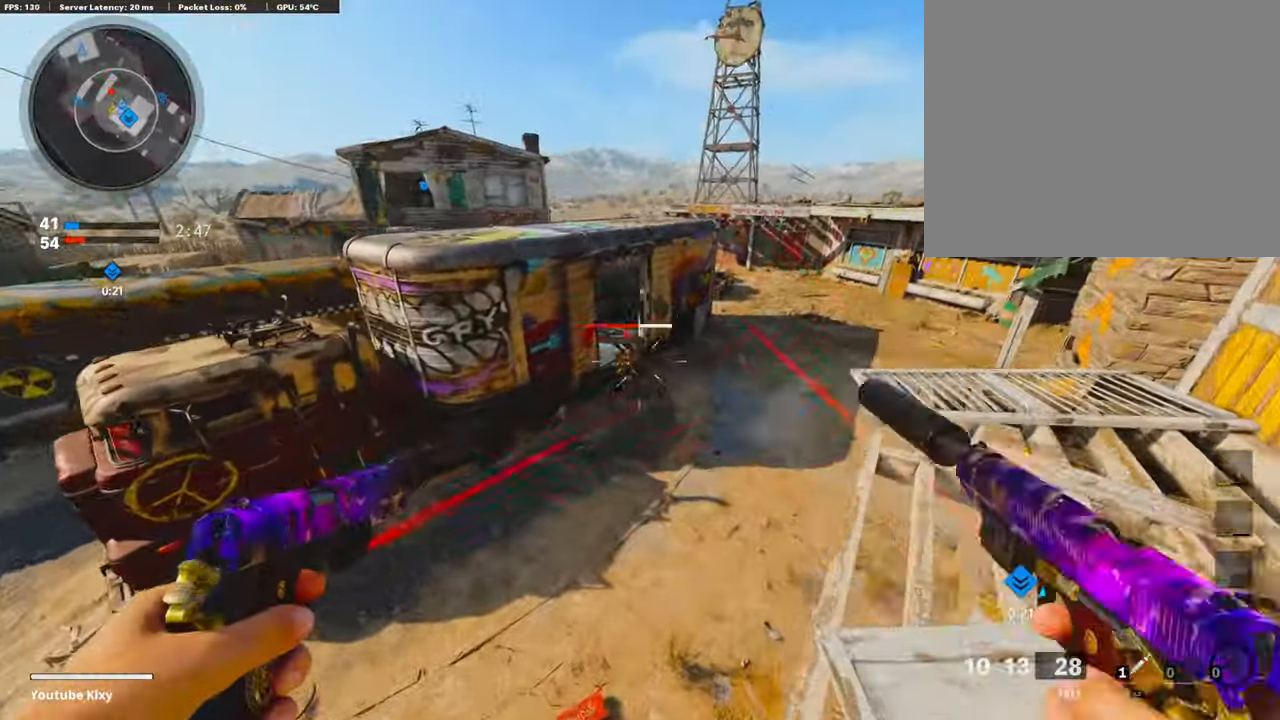
{"buttons": ["L1", "R1"], "left_stick": "up-left", "right_stick": "up", "events": [[17, "R1", "up"], [50, "left_stick", "up-left"], [67, "L1", "up"], [117, "L1", "down"], [134, "R1", "down"], [234, "L1", "up"], [234, "R1", "up"], [318, "L1", "down"], [335, "R1", "down"], [385, "right_stick", "right"], [418, "L1", "up"], [452, "R1", "up"], [485, "L1", "down"], [485, "R1", "down"], [485, "right_stick", "up"]]}
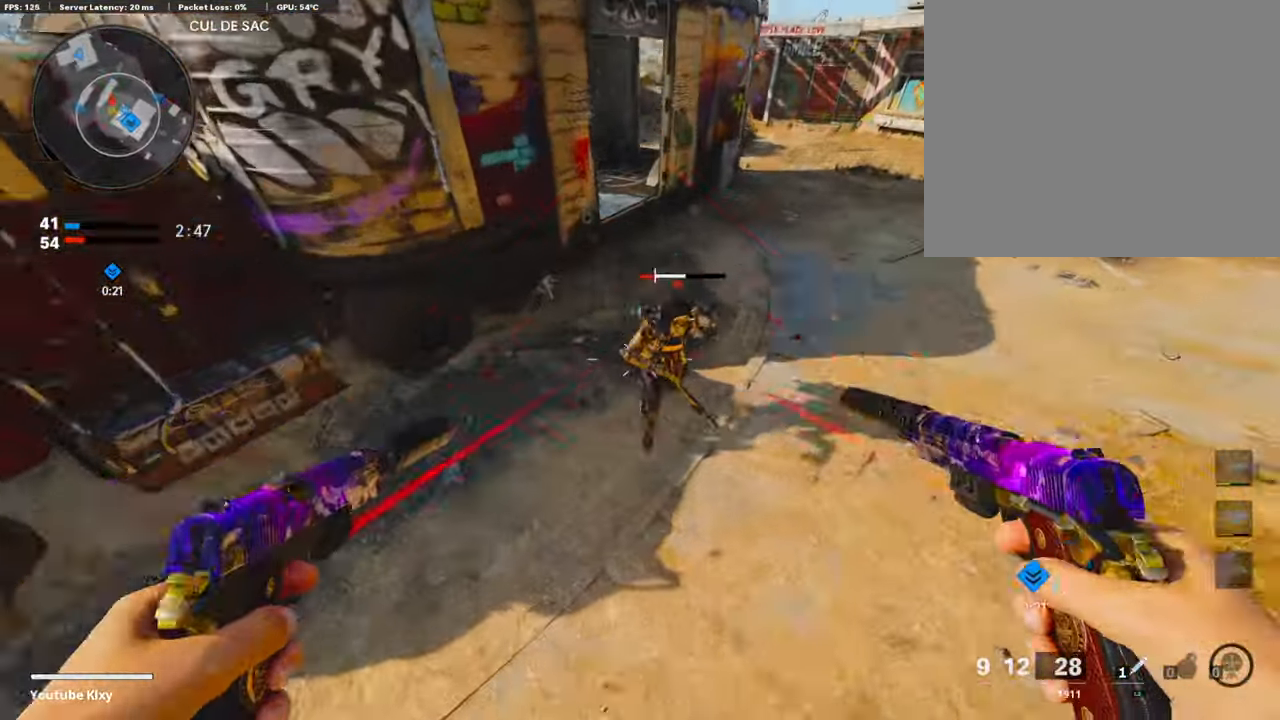
{"buttons": [], "left_stick": "down", "right_stick": "right", "events": [[100, "L1", "up"], [100, "right_stick", "right"], [117, "R1", "up"], [117, "left_stick", "down-left"], [184, "right_stick", "up-right"], [201, "L1", "down"], [201, "R1", "down"], [284, "R1", "up"], [284, "left_stick", "down"], [284, "right_stick", "right"], [301, "L1", "up"]]}
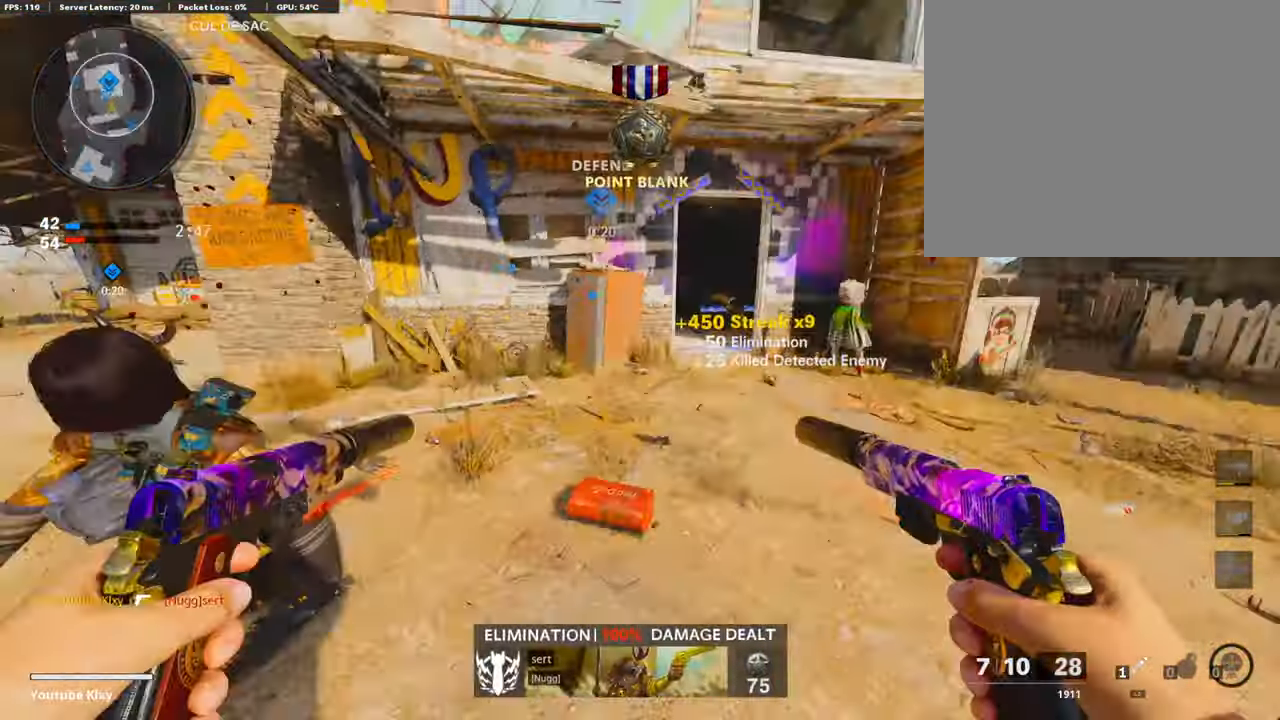
{"buttons": [], "left_stick": "up", "right_stick": "right", "events": [[33, "left_stick", "right"], [67, "L3", "down"], [84, "SQUARE", "down"], [84, "left_stick", "up"], [150, "right_stick", "center"], [167, "SQUARE", "up"], [335, "right_stick", "right"], [452, "L3", "up"]]}
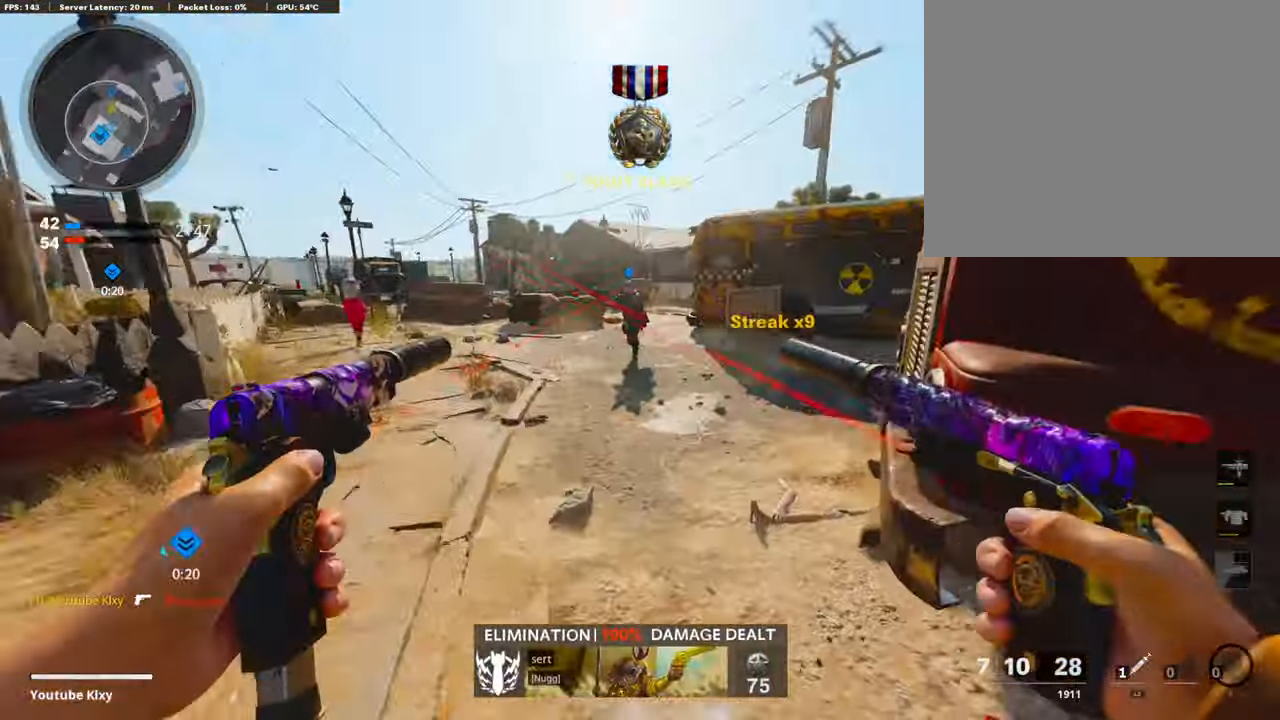
{"buttons": [], "left_stick": "up", "right_stick": "right", "events": []}
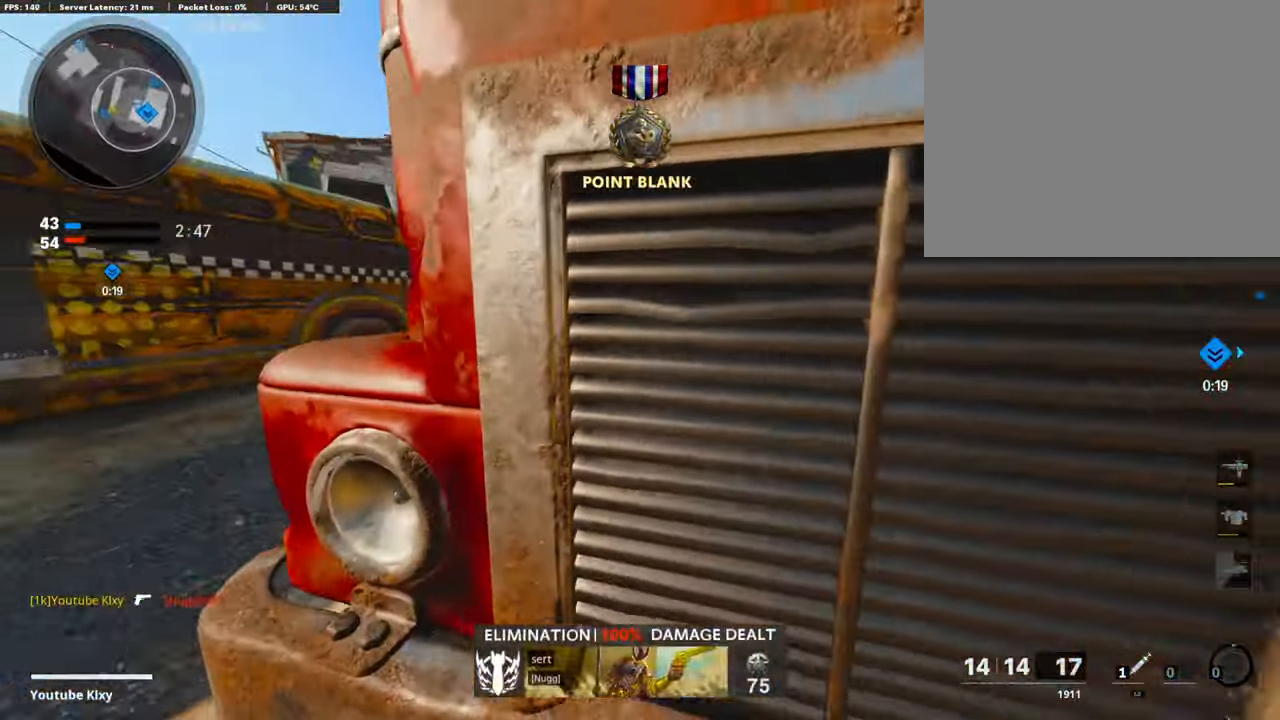
{"buttons": [], "left_stick": "up", "right_stick": "center", "events": [[184, "right_stick", "center"]]}
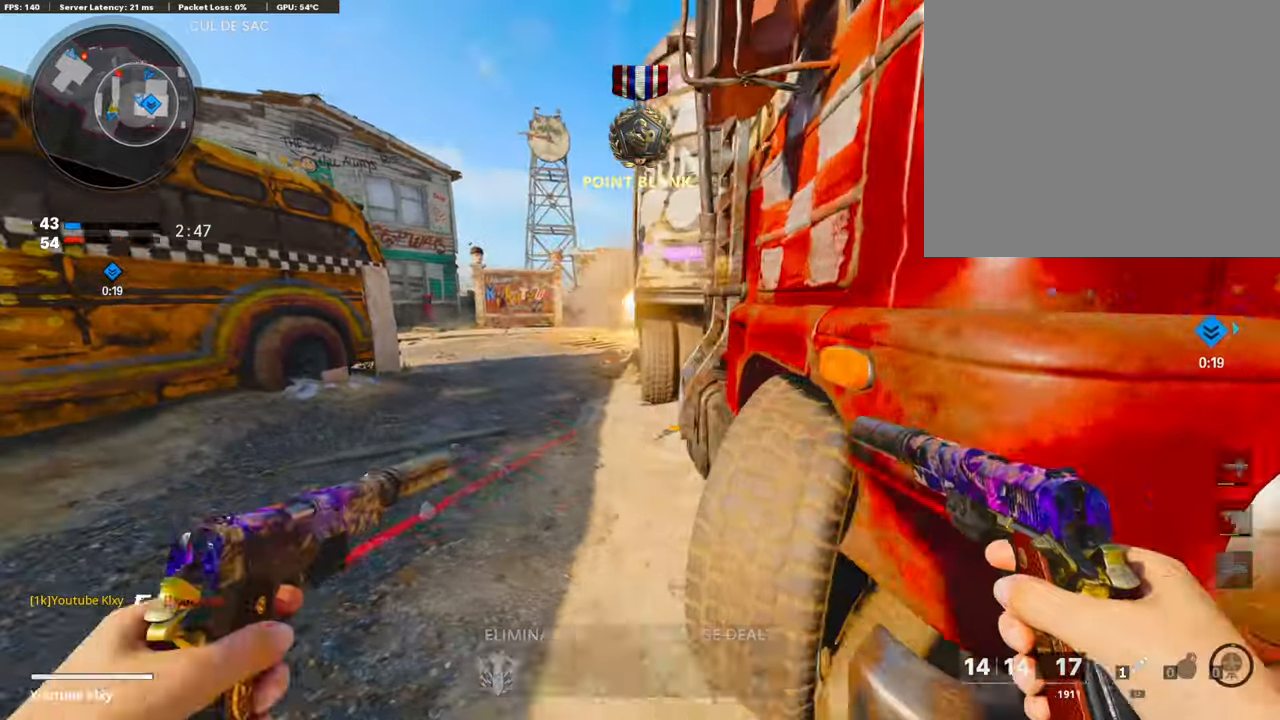
{"buttons": [], "left_stick": "up", "right_stick": "center", "events": [[217, "right_stick", "left"], [318, "right_stick", "center"]]}
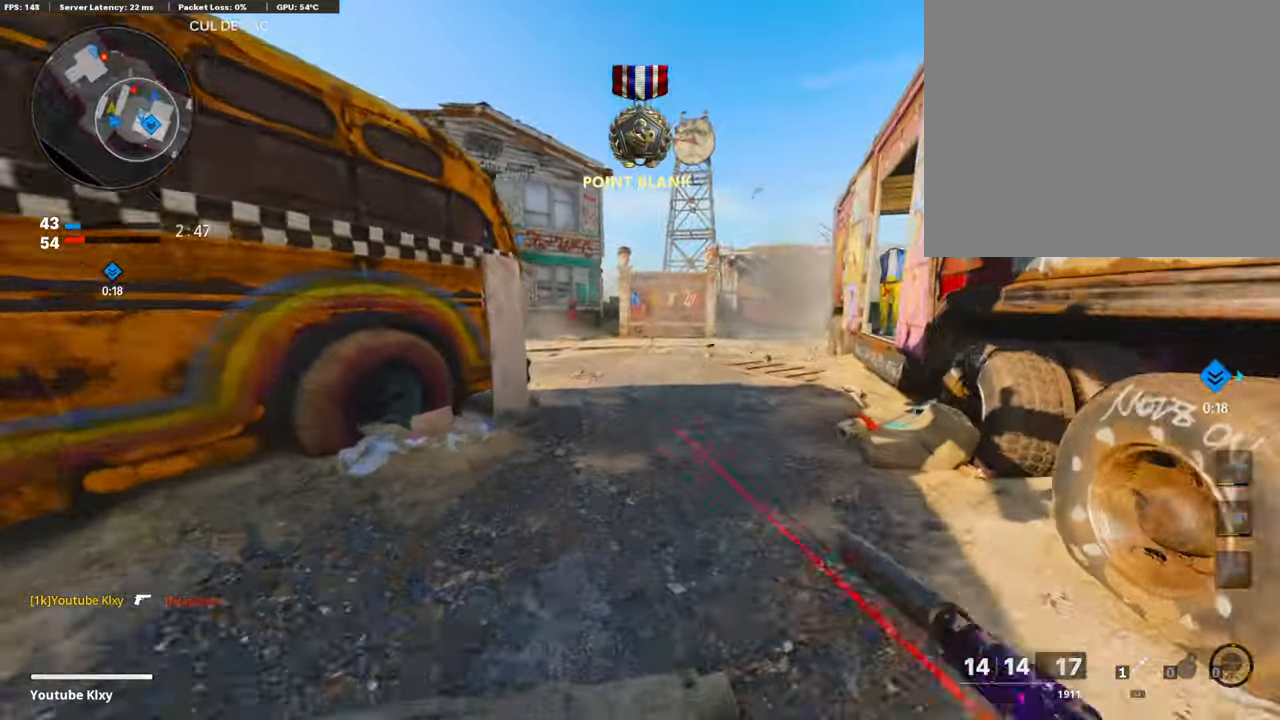
{"buttons": [], "left_stick": "up", "right_stick": "center", "events": []}
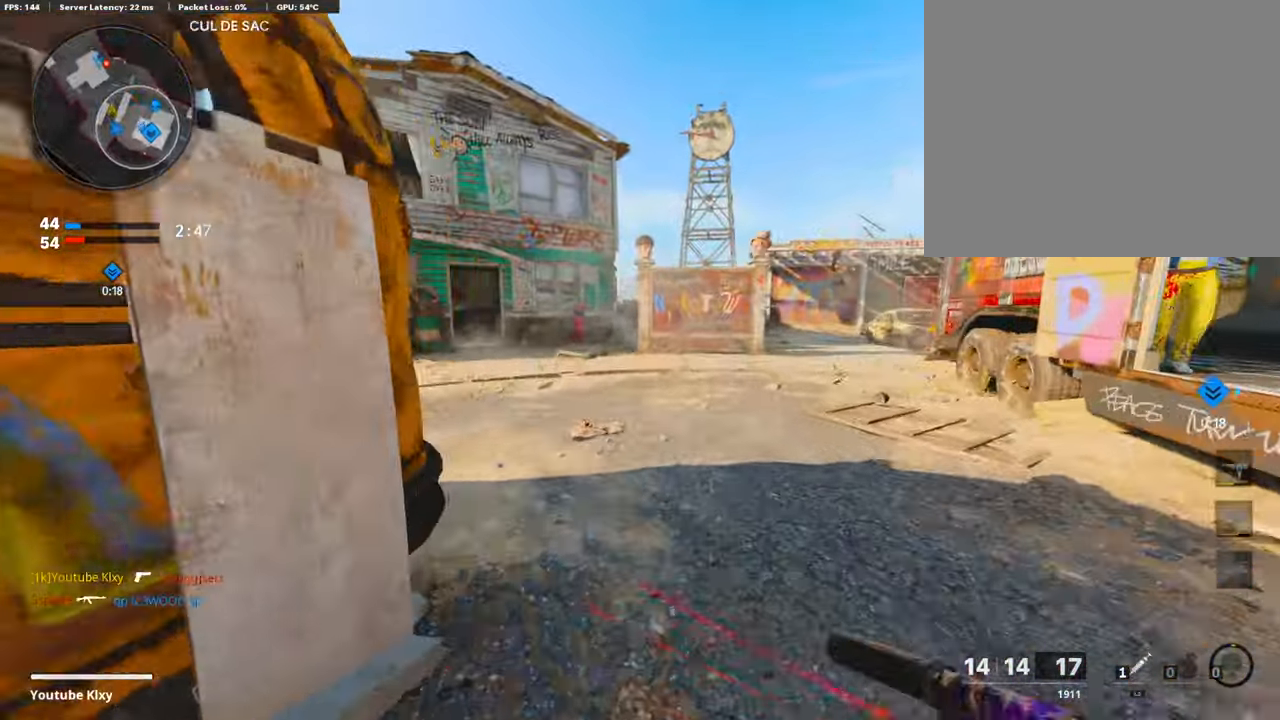
{"buttons": [], "left_stick": "up", "right_stick": "center", "events": [[318, "right_stick", "right"], [451, "right_stick", "center"]]}
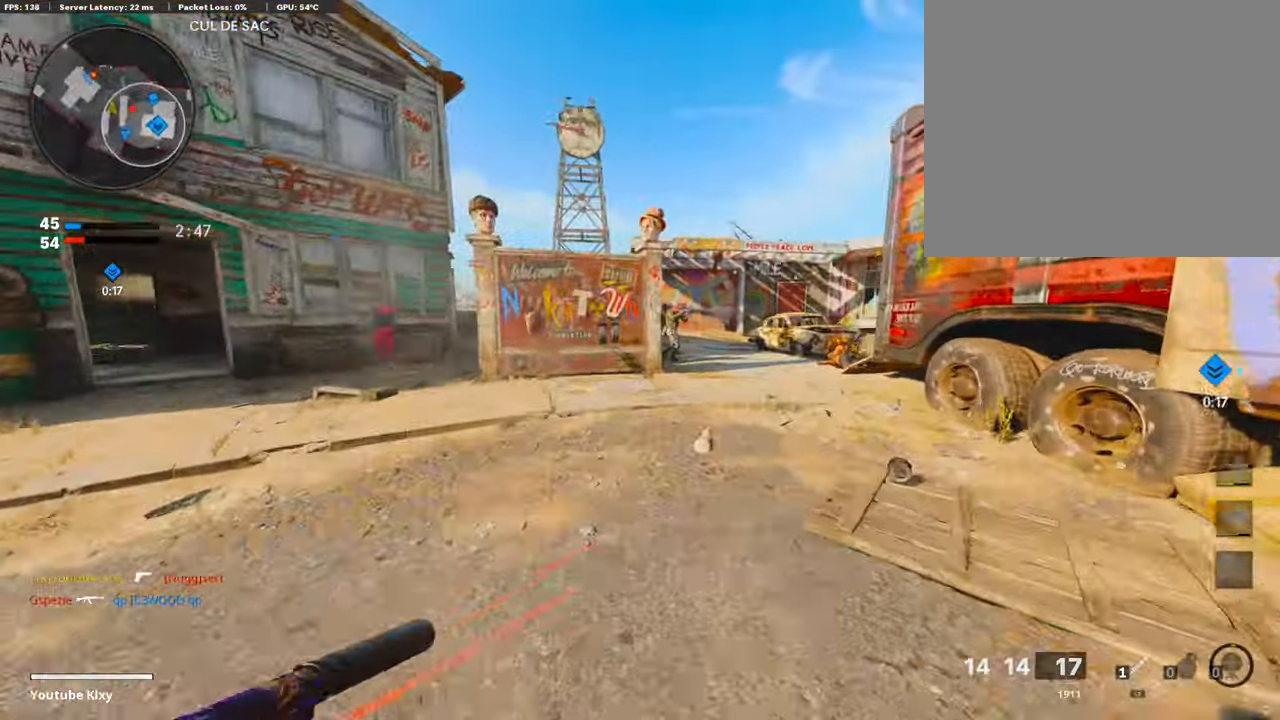
{"buttons": ["L1", "R1"], "left_stick": "up", "right_stick": "up-left", "events": [[217, "R3", "down"], [217, "right_stick", "up-right"], [317, "R3", "up"], [401, "right_stick", "up-left"], [418, "R1", "down"], [468, "L1", "down"]]}
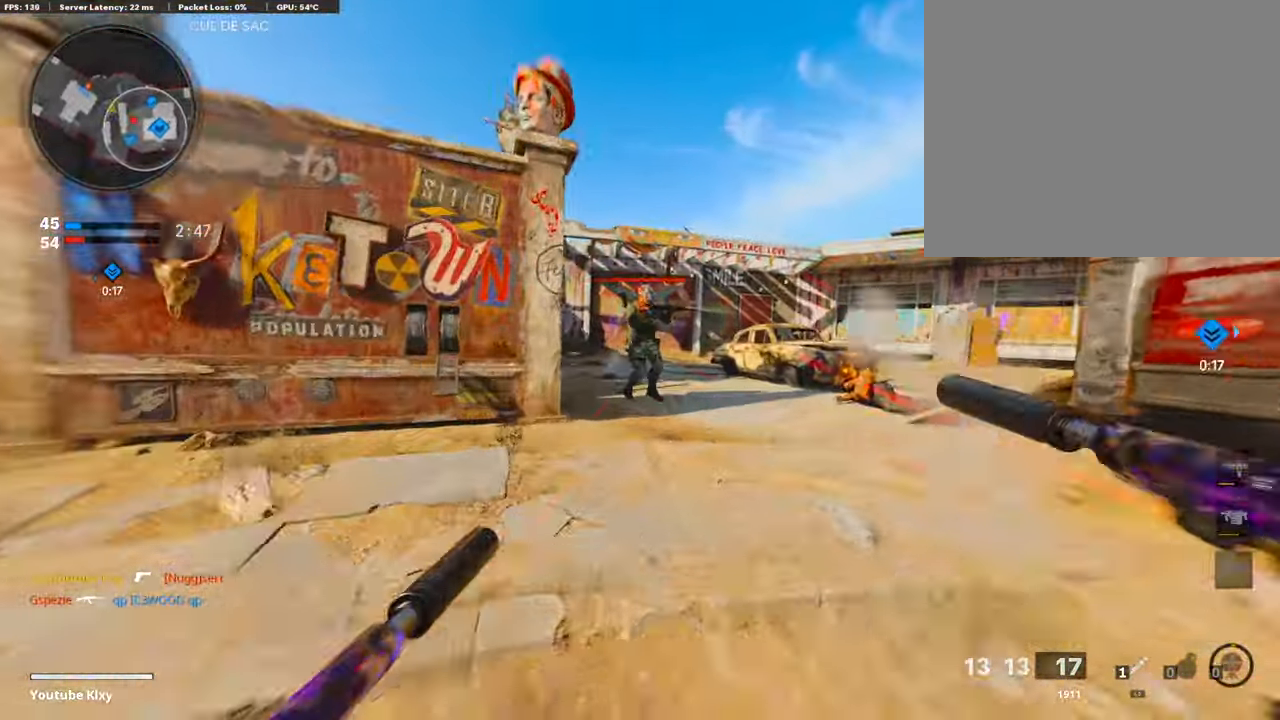
{"buttons": [], "left_stick": "right", "right_stick": "down-right", "events": [[50, "right_stick", "center"], [100, "L1", "up"], [150, "right_stick", "down-right"], [167, "L1", "down"], [234, "R1", "up"], [234, "right_stick", "down"], [267, "L1", "up"], [267, "left_stick", "up-right"], [318, "L1", "down"], [318, "R1", "down"], [351, "right_stick", "right"], [418, "L1", "up"], [418, "left_stick", "right"], [418, "right_stick", "down-right"], [435, "R1", "up"]]}
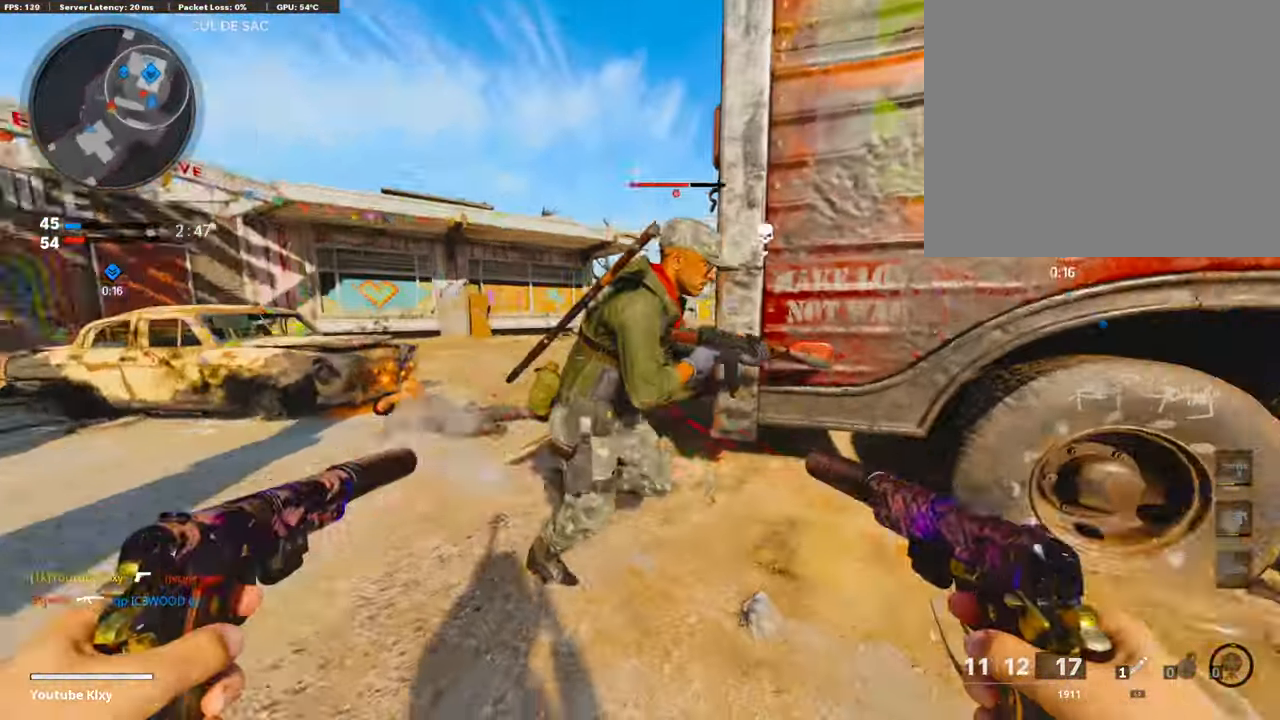
{"buttons": ["L3"], "left_stick": "up-right", "right_stick": "center", "events": [[33, "L1", "down"], [33, "R1", "down"], [66, "left_stick", "down"], [66, "right_stick", "left"], [133, "L1", "up"], [133, "R1", "up"], [133, "right_stick", "center"], [184, "L1", "down"], [267, "right_stick", "left"], [284, "L1", "up"], [351, "left_stick", "up-right"], [418, "L3", "down"], [501, "right_stick", "center"]]}
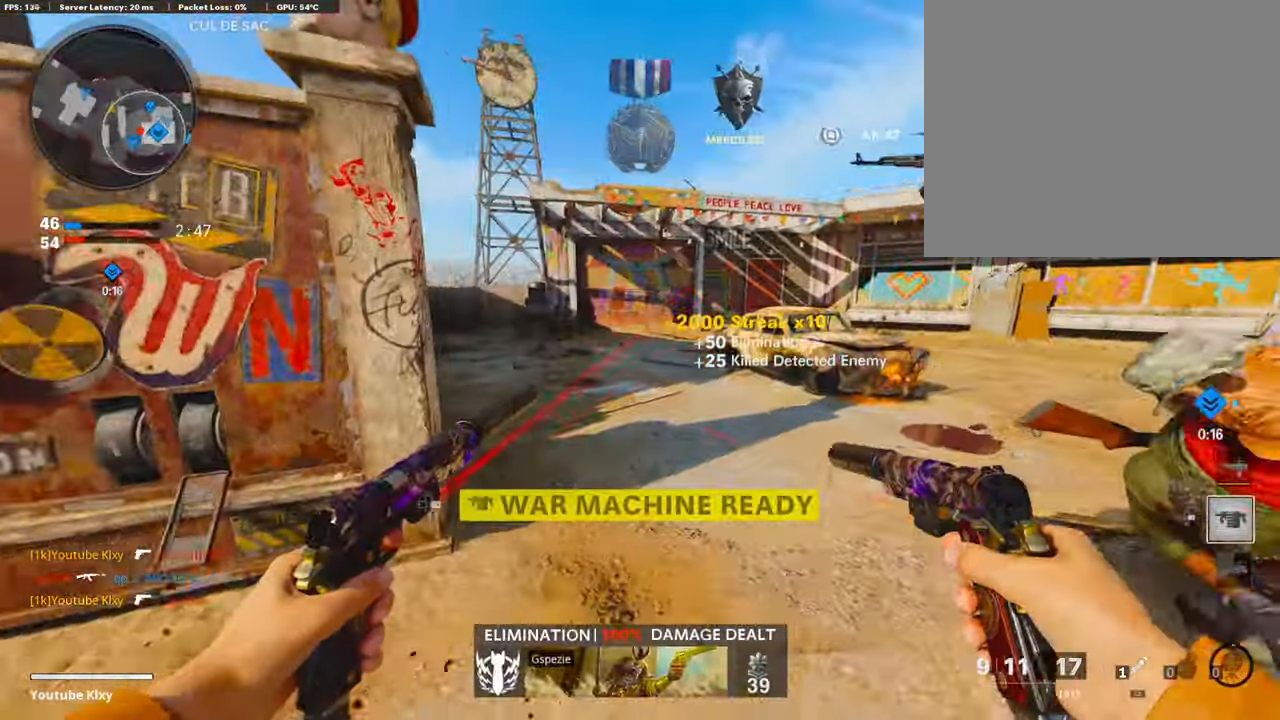
{"buttons": [], "left_stick": "up-right", "right_stick": "center", "events": [[67, "right_stick", "left"], [285, "L3", "up"], [302, "right_stick", "center"], [318, "CROSS", "down"], [435, "CROSS", "up"]]}
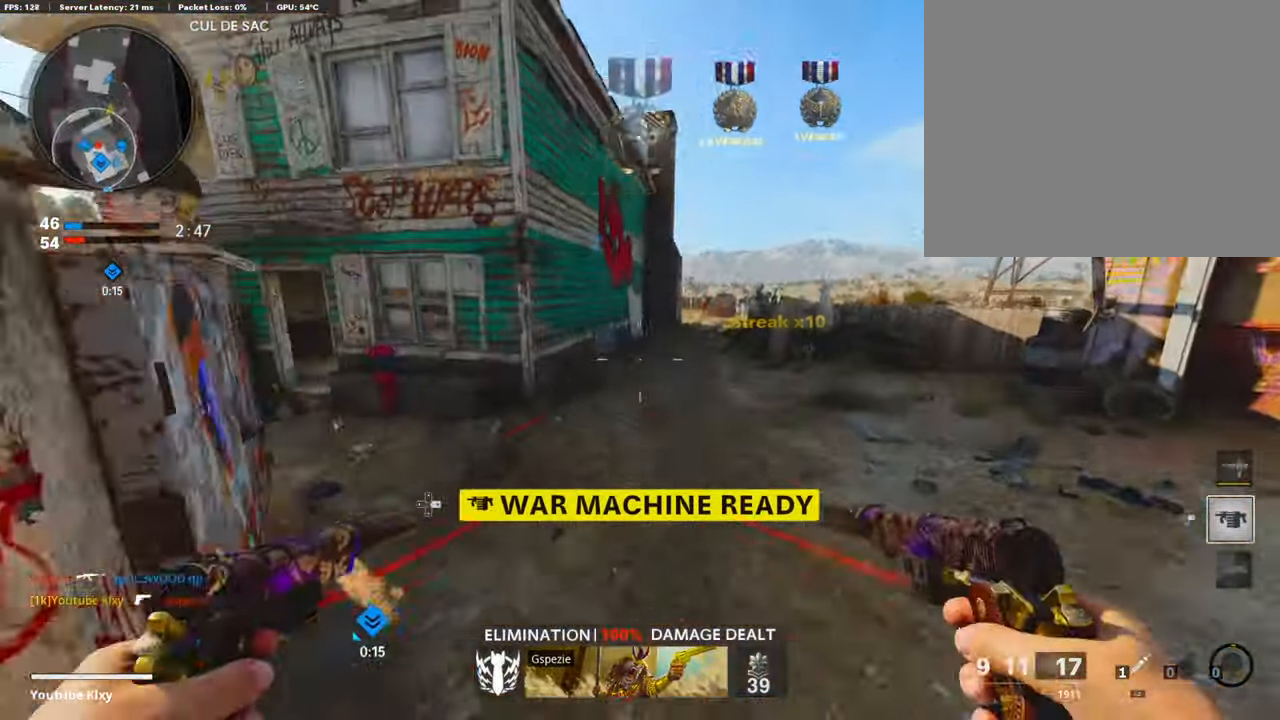
{"buttons": ["L3"], "left_stick": "up-left", "right_stick": "center", "events": [[17, "right_stick", "left"], [67, "left_stick", "down-right"], [117, "left_stick", "center"], [268, "left_stick", "up-left"], [301, "right_stick", "center"], [385, "L3", "down"], [419, "right_stick", "left"], [502, "right_stick", "center"]]}
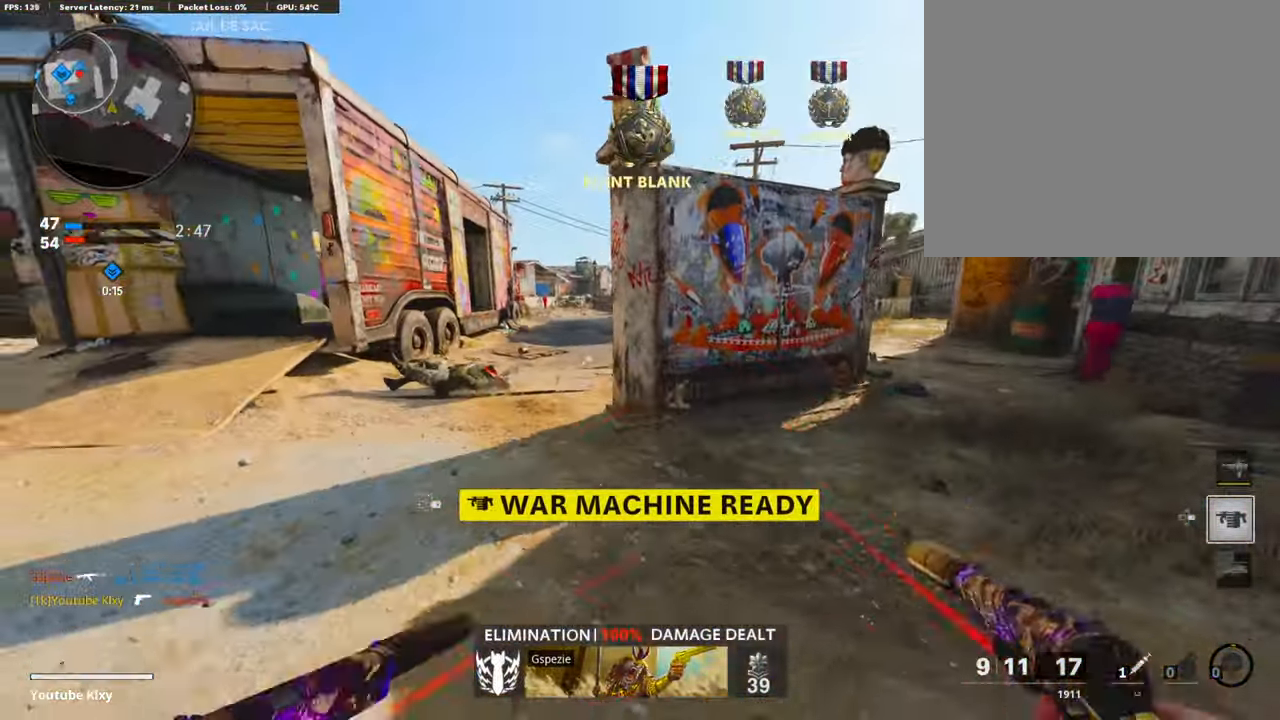
{"buttons": [], "left_stick": "up-left", "right_stick": "center", "events": [[67, "right_stick", "right"], [167, "R3", "down"], [167, "right_stick", "up-right"], [335, "L3", "up"], [335, "R3", "up"], [335, "right_stick", "center"]]}
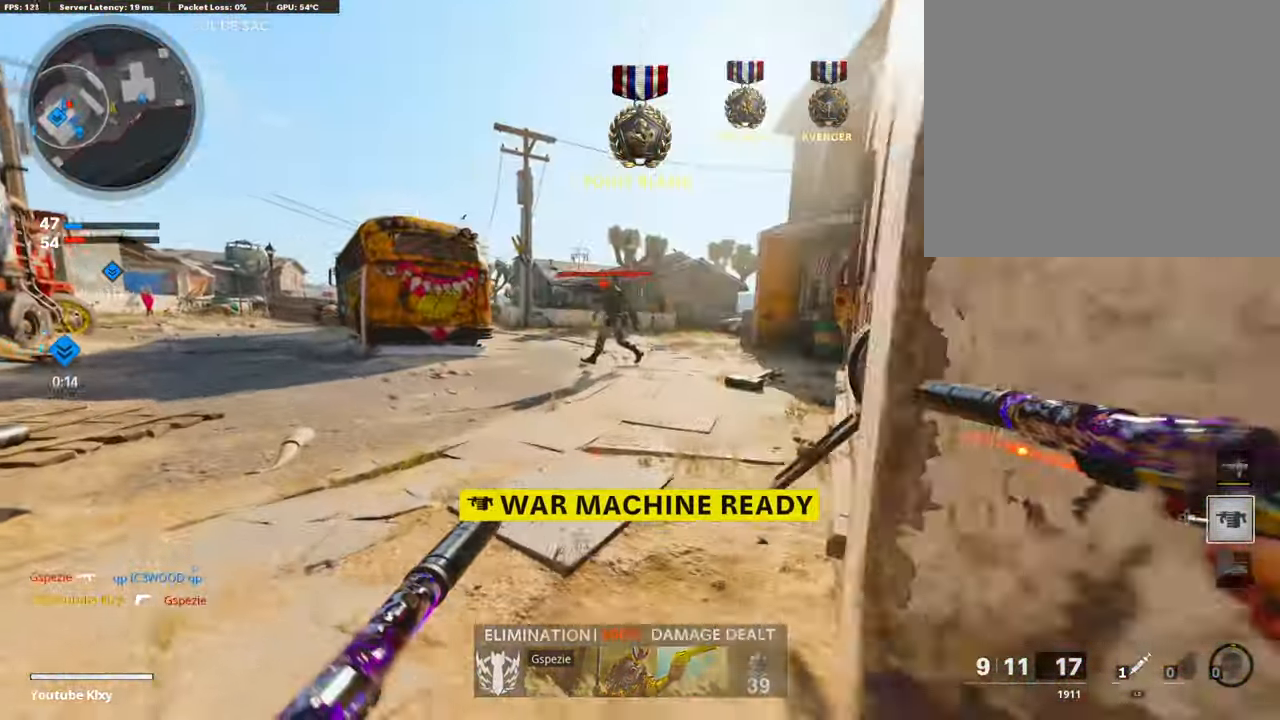
{"buttons": [], "left_stick": "up", "right_stick": "down", "events": [[134, "right_stick", "right"], [201, "right_stick", "center"], [267, "right_stick", "left"], [334, "R1", "down"], [351, "L1", "down"], [384, "right_stick", "right"], [434, "left_stick", "up"], [468, "L1", "up"], [485, "R1", "up"], [501, "right_stick", "down"]]}
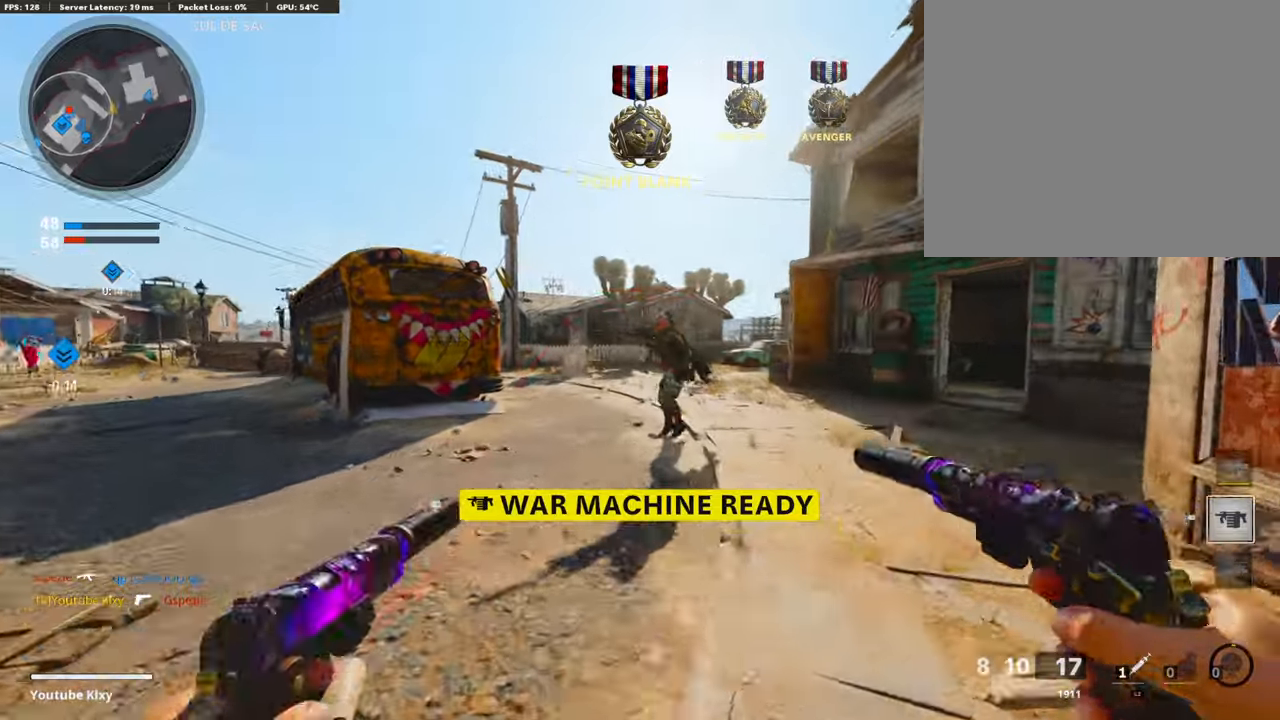
{"buttons": ["L1", "R1"], "left_stick": "right", "right_stick": "center", "events": [[34, "L1", "down"], [34, "left_stick", "up-right"], [51, "R1", "down"], [151, "L1", "up"], [168, "R1", "up"], [218, "L1", "down"], [235, "R1", "down"], [235, "right_stick", "center"], [251, "left_stick", "right"], [335, "L1", "up"], [335, "R1", "up"], [402, "L1", "down"], [402, "R1", "down"]]}
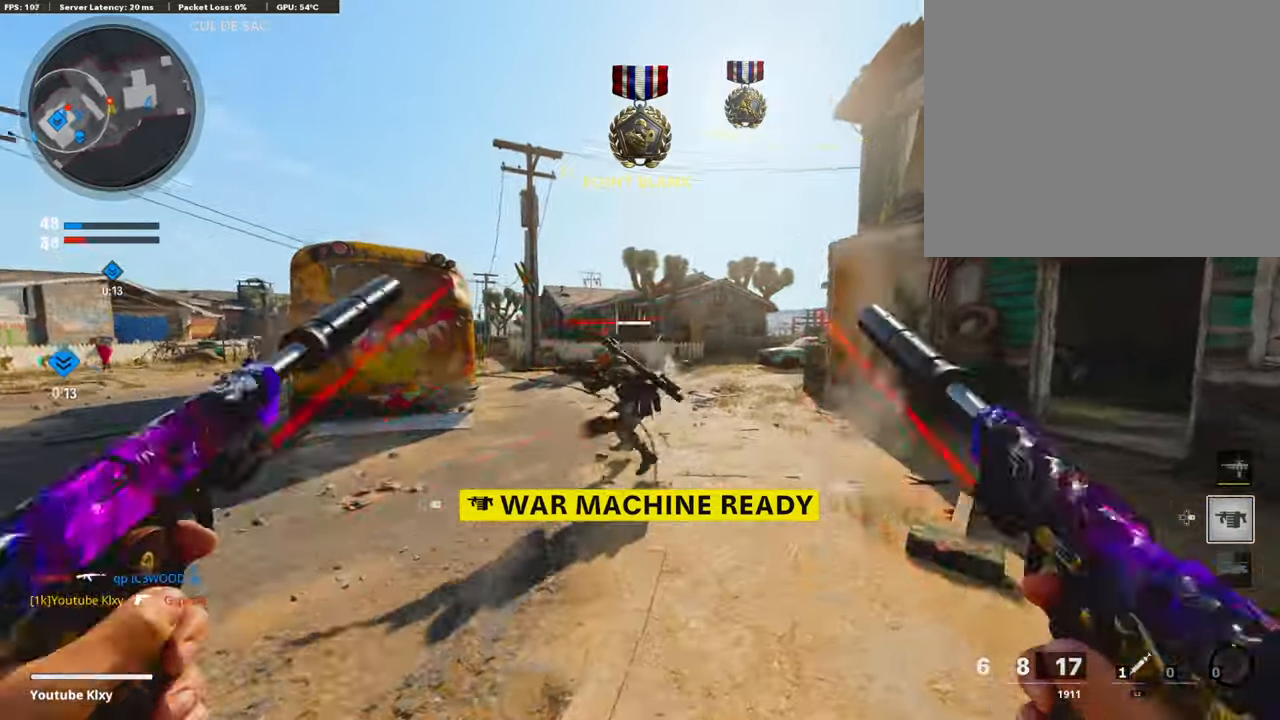
{"buttons": ["L1", "R1"], "left_stick": "down-right", "right_stick": "down", "events": [[17, "L1", "up"], [17, "R1", "up"], [67, "right_stick", "down-left"], [84, "L1", "down"], [134, "R1", "down"], [201, "L1", "up"], [218, "R1", "up"], [218, "right_stick", "center"], [268, "L1", "down"], [268, "left_stick", "center"], [285, "right_stick", "down"], [318, "R1", "down"], [402, "L1", "up"], [418, "left_stick", "down-right"], [435, "R1", "up"], [469, "L1", "down"], [485, "R1", "down"]]}
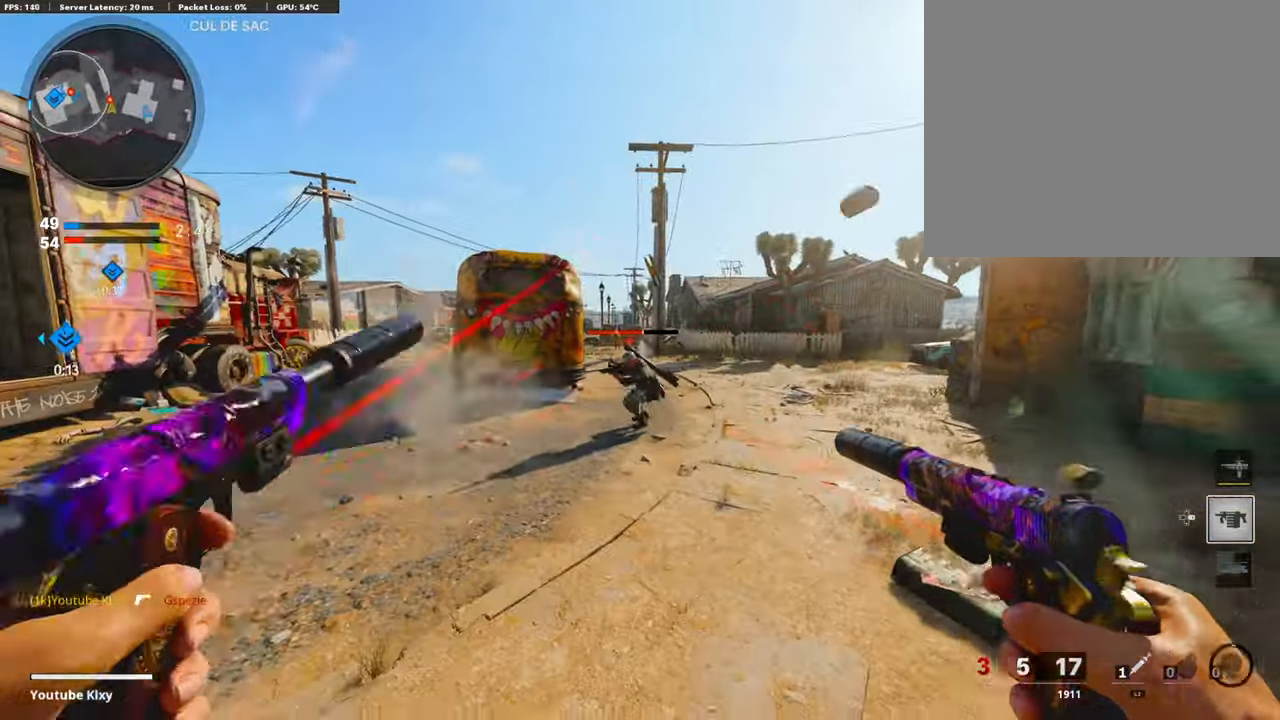
{"buttons": ["R1"], "left_stick": "up-right", "right_stick": "right", "events": [[50, "L1", "up"], [100, "R1", "up"], [134, "right_stick", "center"], [151, "L1", "down"], [151, "left_stick", "right"], [167, "R1", "down"], [268, "L1", "up"], [268, "R1", "up"], [301, "left_stick", "up-right"], [368, "L1", "down"], [402, "R1", "down"], [418, "right_stick", "right"], [435, "L1", "up"]]}
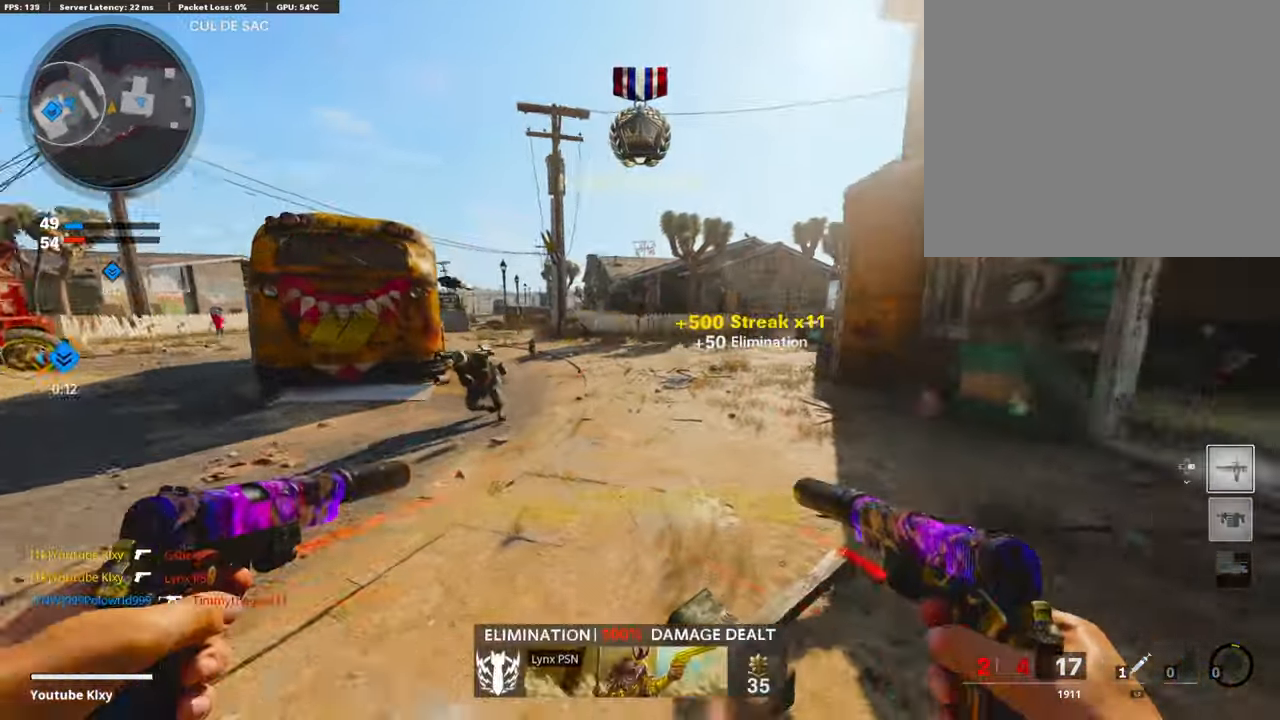
{"buttons": [], "left_stick": "up-left", "right_stick": "center", "events": [[50, "L3", "down"], [50, "R1", "up"], [50, "left_stick", "up"], [168, "SQUARE", "down"], [168, "left_stick", "up-left"], [184, "right_stick", "center"], [234, "SQUARE", "up"], [251, "L3", "up"]]}
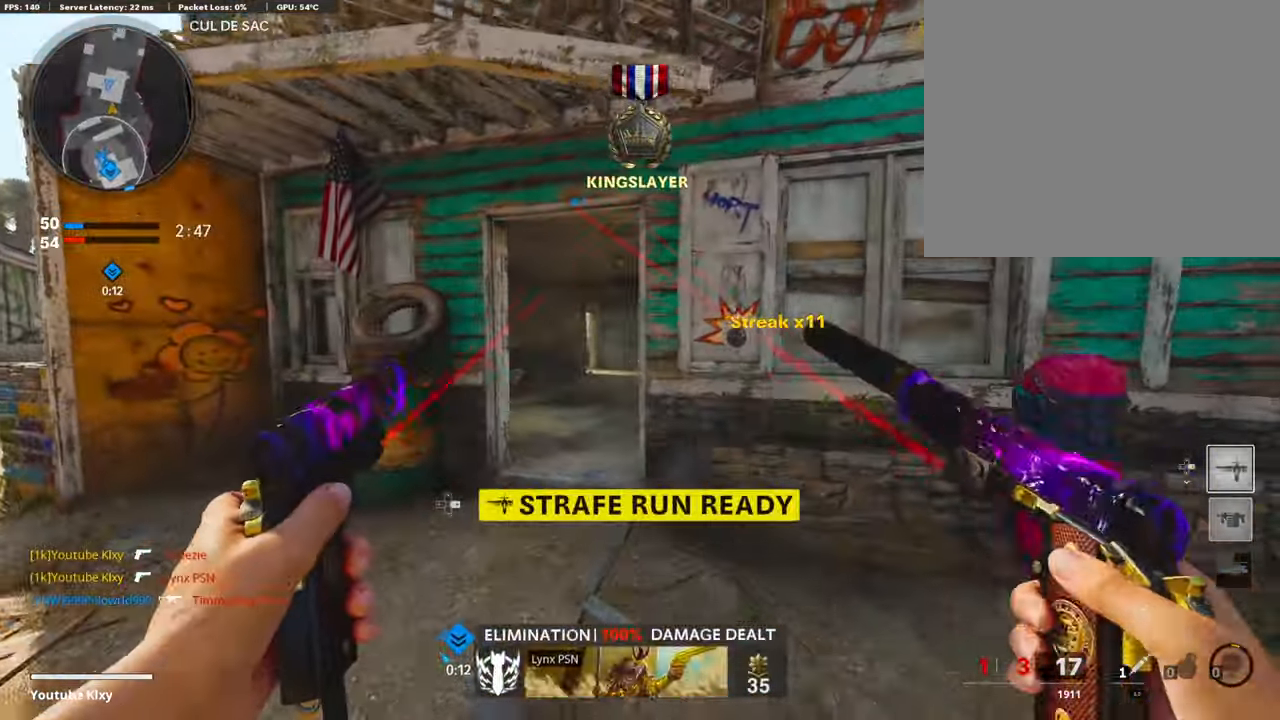
{"buttons": [], "left_stick": "up", "right_stick": "left", "events": [[50, "left_stick", "right"], [84, "right_stick", "right"], [218, "L3", "down"], [284, "left_stick", "up"], [351, "right_stick", "center"], [452, "L3", "up"], [485, "right_stick", "left"]]}
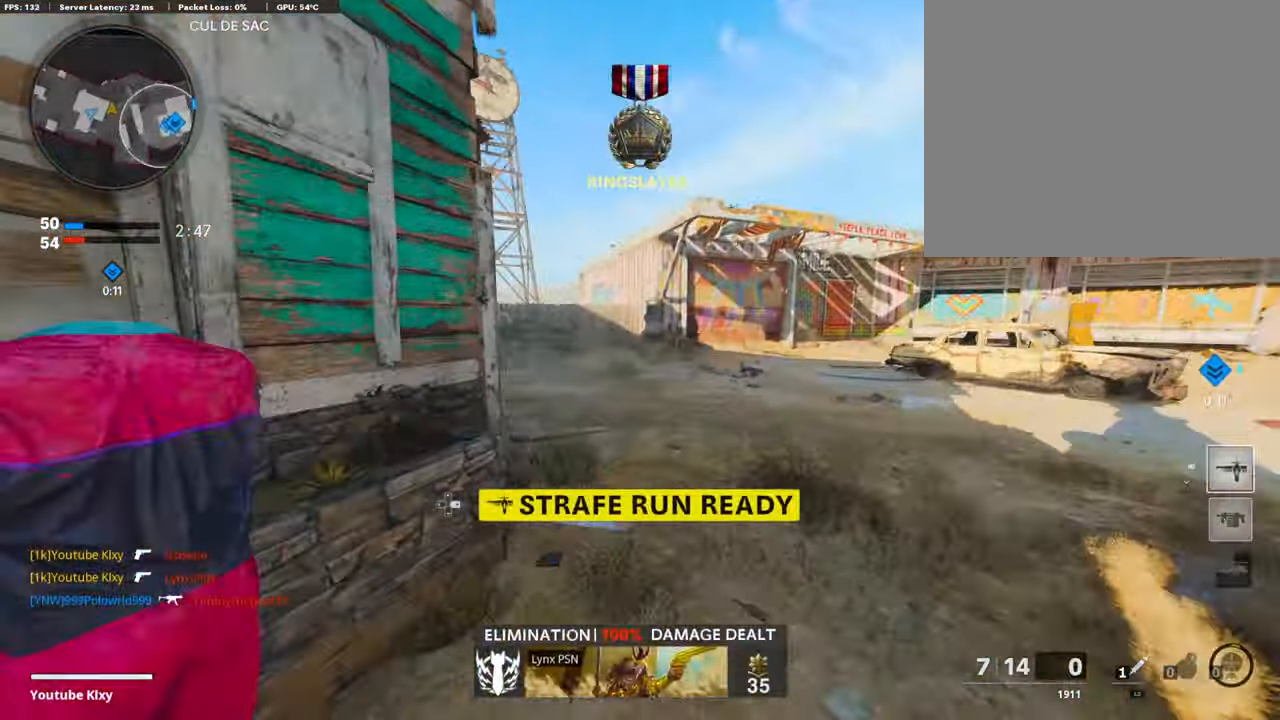
{"buttons": [], "left_stick": "up-left", "right_stick": "center", "events": [[150, "R3", "down"], [150, "right_stick", "center"], [268, "R3", "up"], [268, "right_stick", "left"], [368, "R3", "down"], [401, "L3", "down"], [401, "right_stick", "center"], [468, "R3", "up"], [502, "L3", "up"], [502, "left_stick", "up-left"]]}
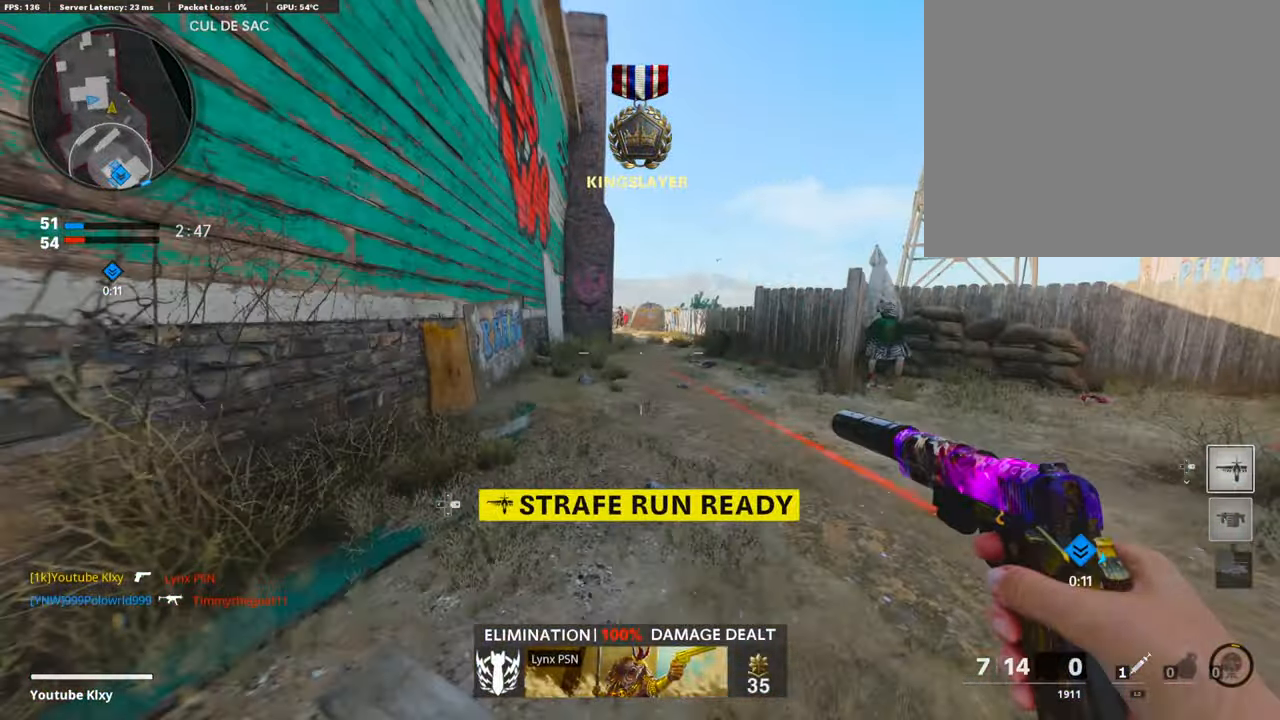
{"buttons": ["L3"], "left_stick": "up-left", "right_stick": "center", "events": [[67, "right_stick", "left"], [117, "left_stick", "down-left"], [334, "left_stick", "up-left"], [334, "right_stick", "center"], [385, "L3", "down"]]}
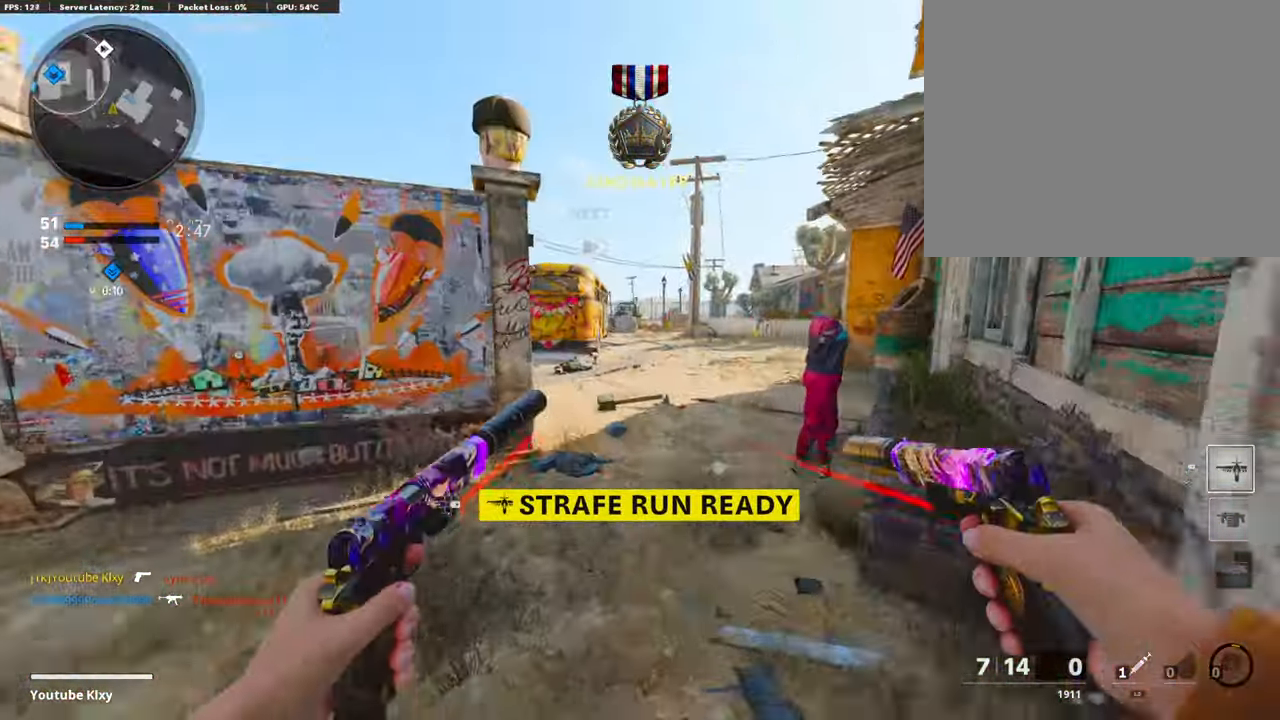
{"buttons": ["R3"], "left_stick": "up-left", "right_stick": "up-right", "events": [[16, "right_stick", "right"], [133, "L3", "up"], [401, "R3", "down"], [401, "right_stick", "up-right"]]}